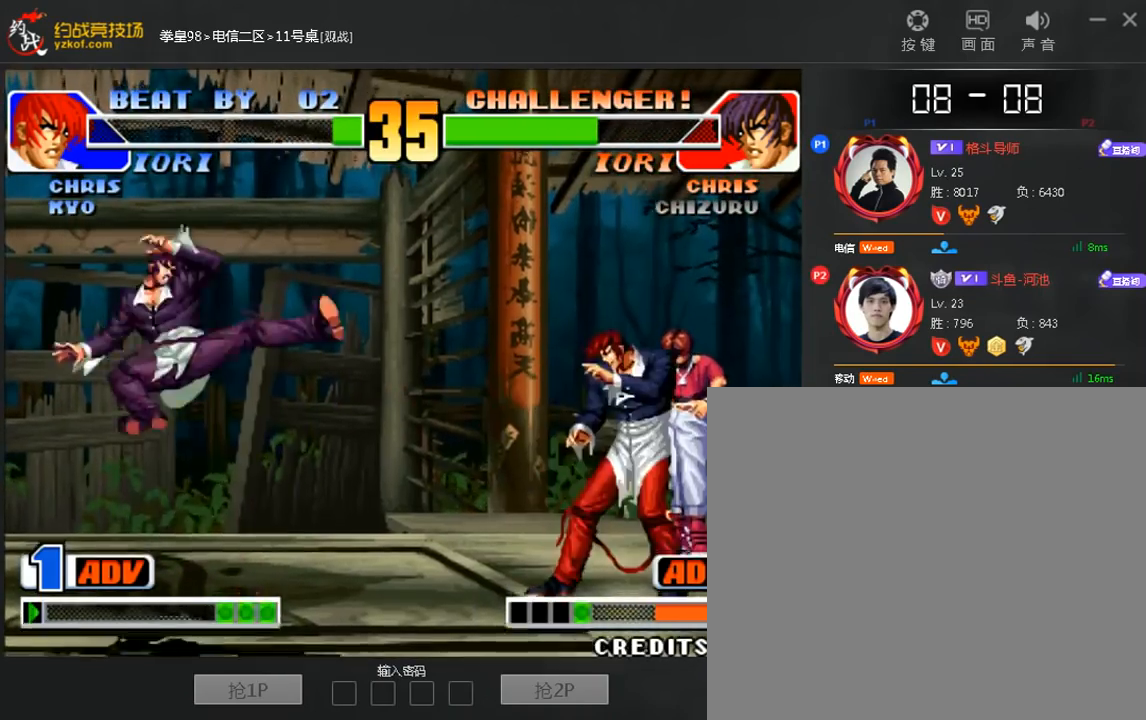
Gameplay with a controller (arcade stick); each line is a JSON object with the inputs held at the frame after it. "events" lists button and stick changes between this image and that frame as [ms after this image, input, new state], when the widget could be followed in between. Not read: D L3 R3.
{"buttons": [], "left_stick": "left", "events": [[40, "left_stick", "center"], [360, "left_stick", "right"], [480, "left_stick", "left"]]}
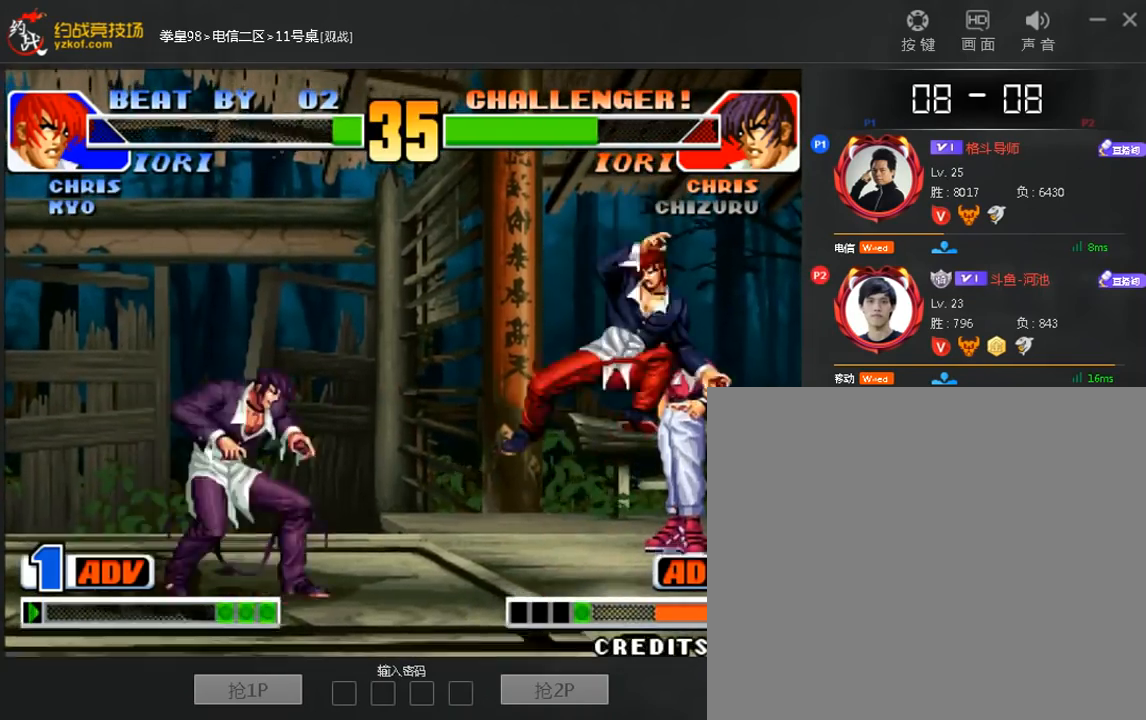
{"buttons": [], "left_stick": "down-right", "events": [[160, "left_stick", "right"], [280, "left_stick", "down-right"], [320, "B", "down"], [440, "B", "up"]]}
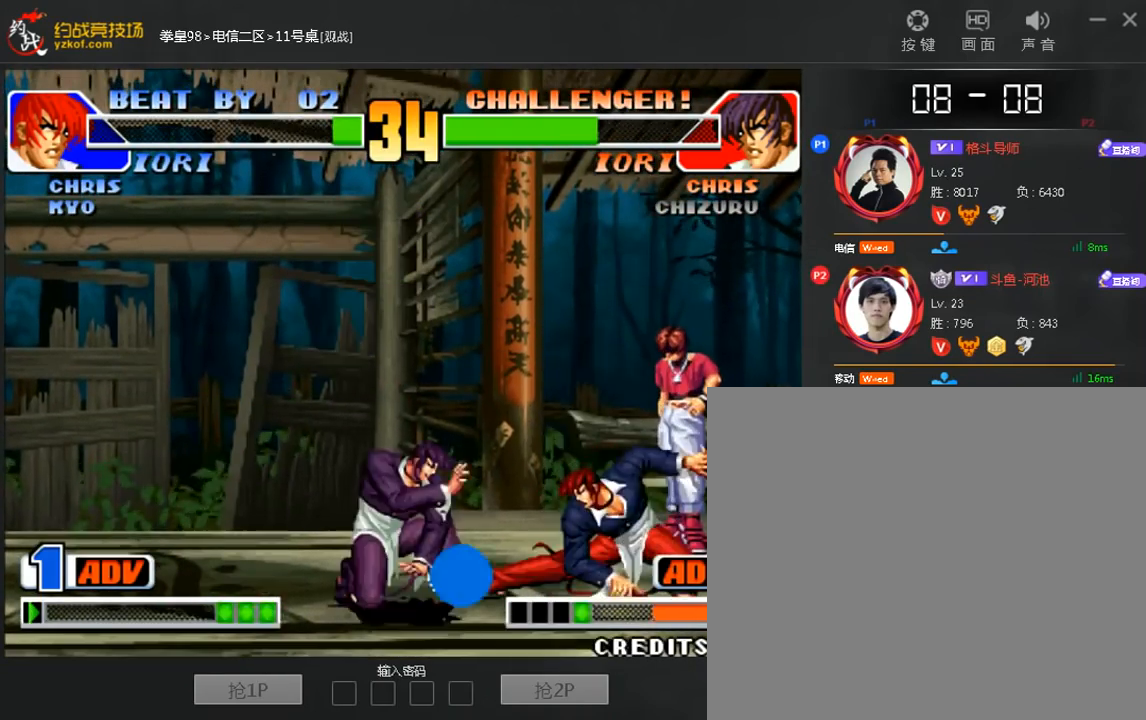
{"buttons": [], "left_stick": "center", "events": [[80, "left_stick", "center"], [160, "B", "down"], [240, "B", "up"]]}
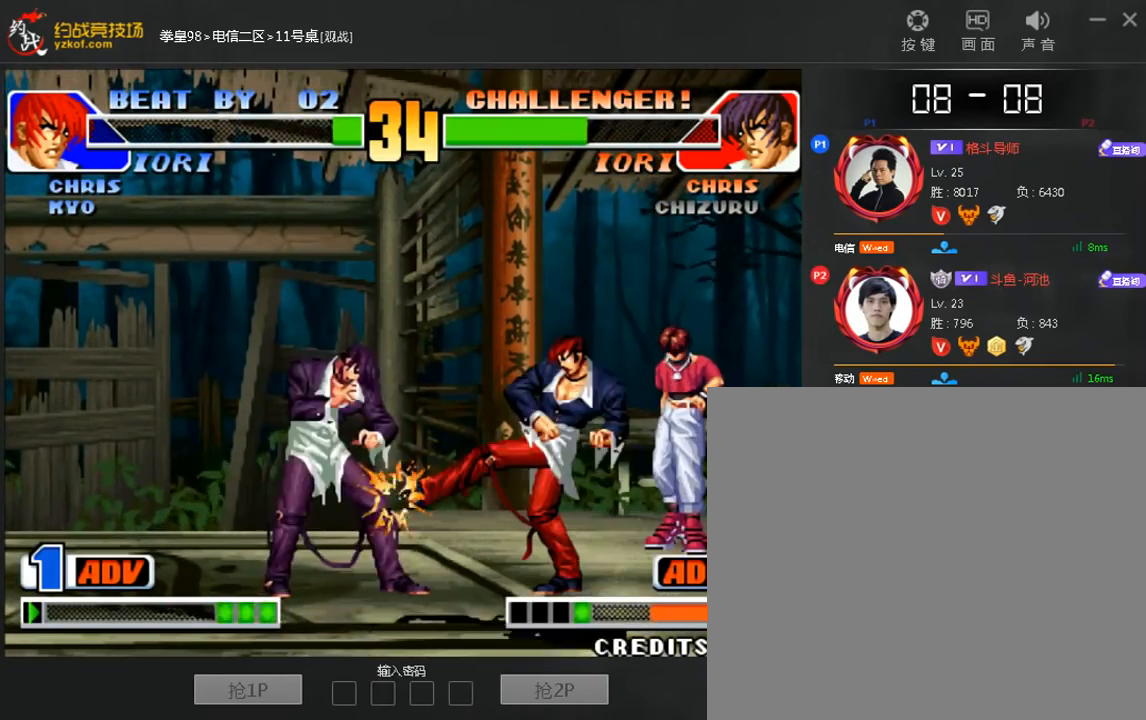
{"buttons": ["C"], "left_stick": "center", "events": [[200, "A", "down"], [200, "left_stick", "down"], [320, "A", "up"], [320, "left_stick", "down-left"], [440, "C", "down"], [440, "left_stick", "center"]]}
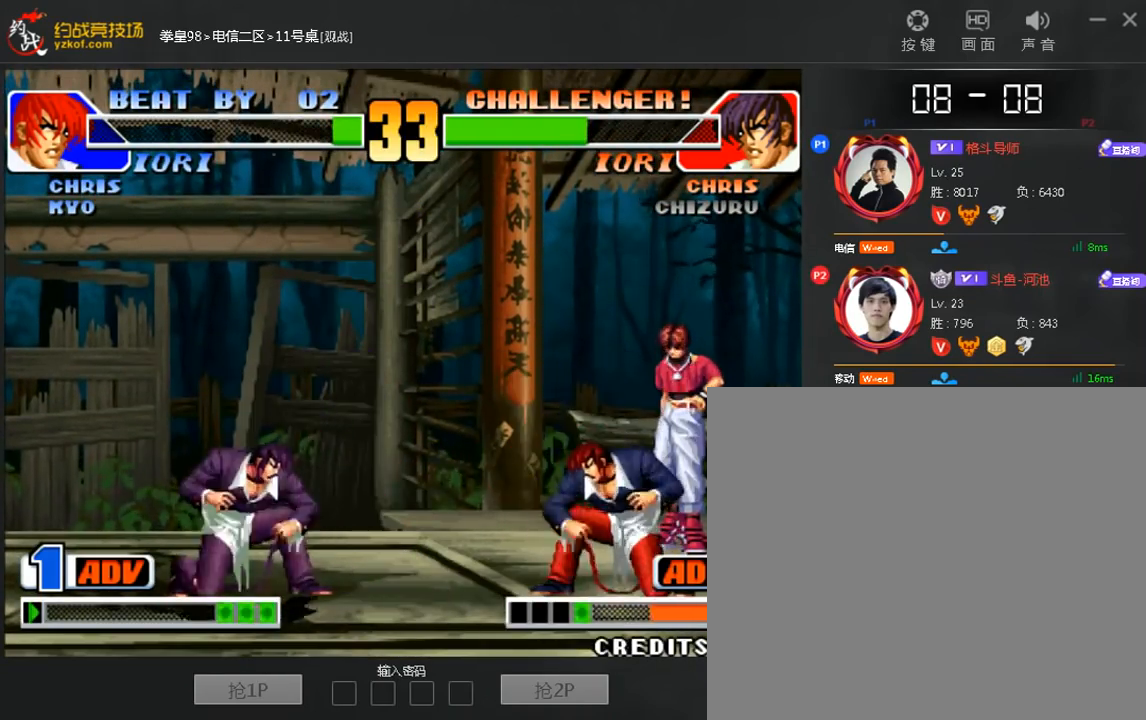
{"buttons": [], "left_stick": "center", "events": [[80, "C", "up"]]}
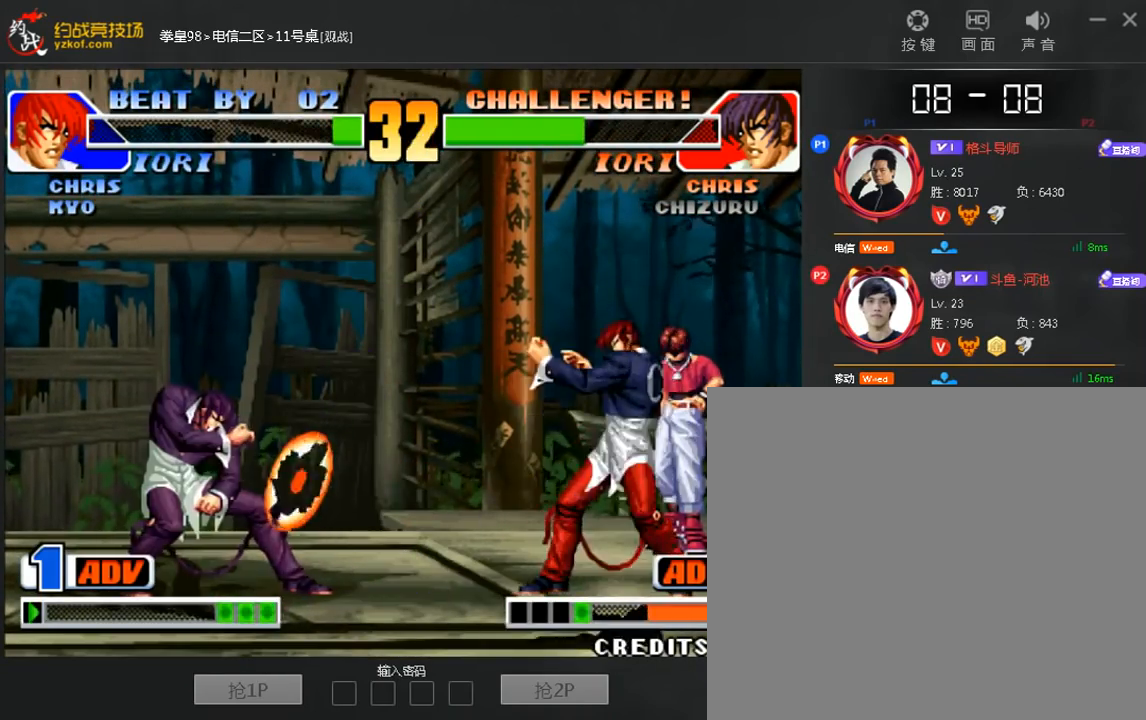
{"buttons": [], "left_stick": "down-left", "events": [[200, "left_stick", "left"], [440, "left_stick", "down-left"]]}
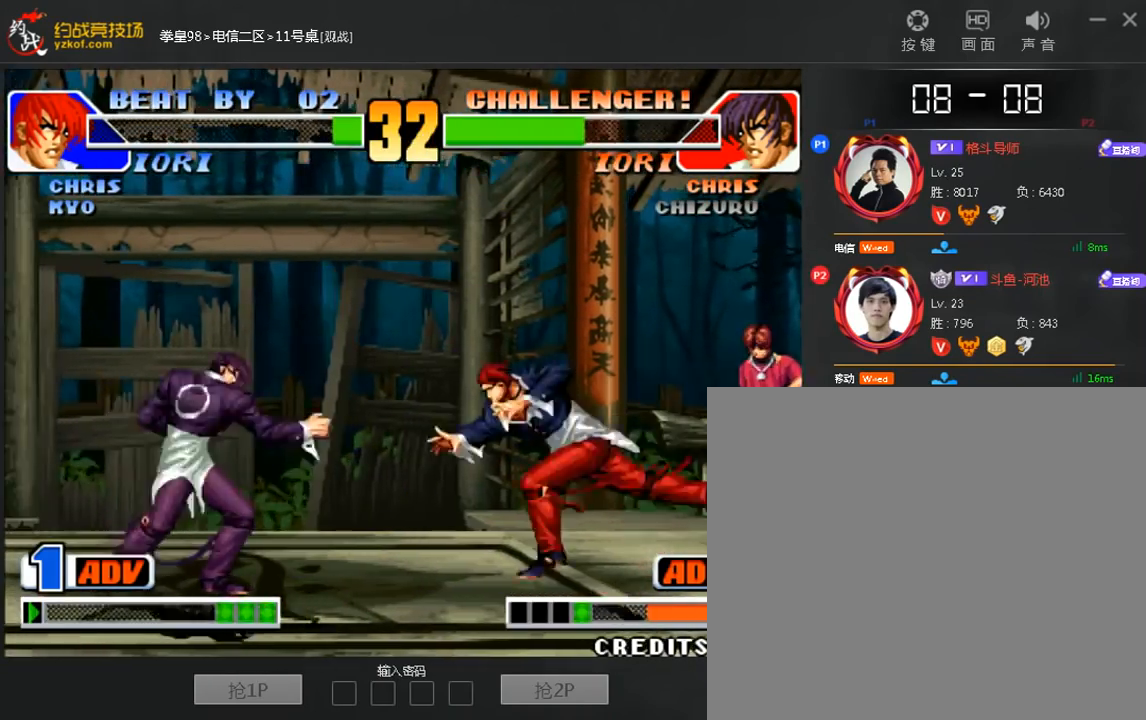
{"buttons": ["B"], "left_stick": "right", "events": [[80, "left_stick", "down-right"], [160, "left_stick", "right"], [440, "B", "down"]]}
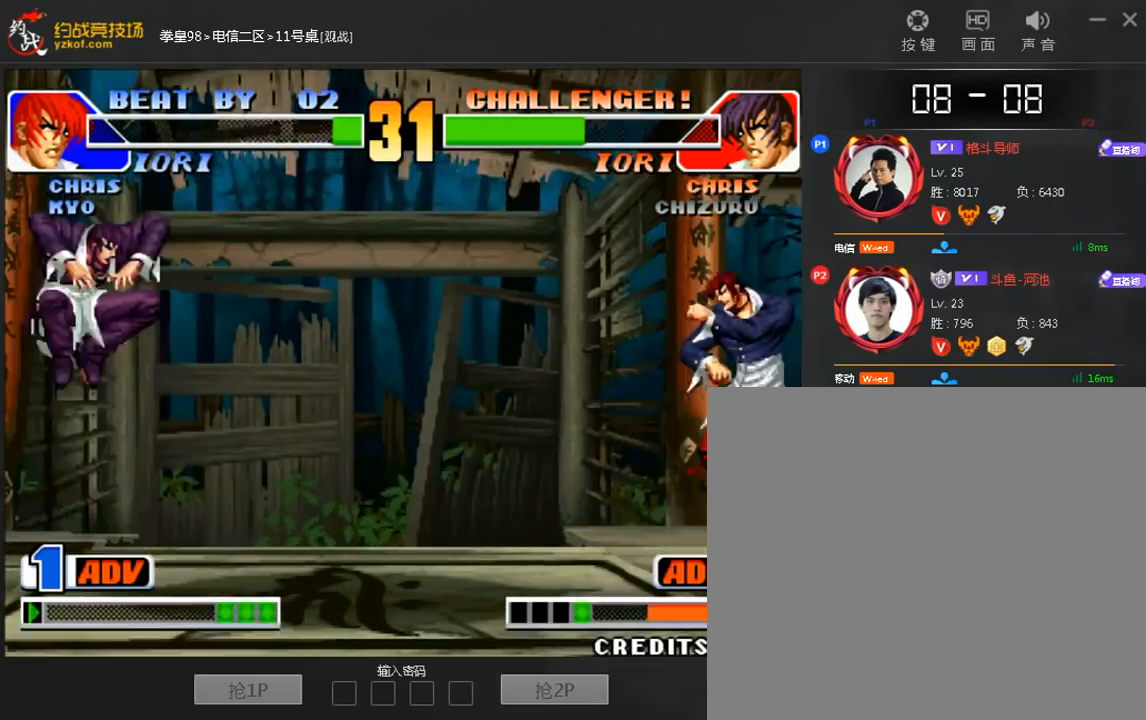
{"buttons": [], "left_stick": "center", "events": [[40, "B", "up"], [200, "left_stick", "center"], [320, "left_stick", "right"], [400, "left_stick", "down-left"], [520, "left_stick", "center"]]}
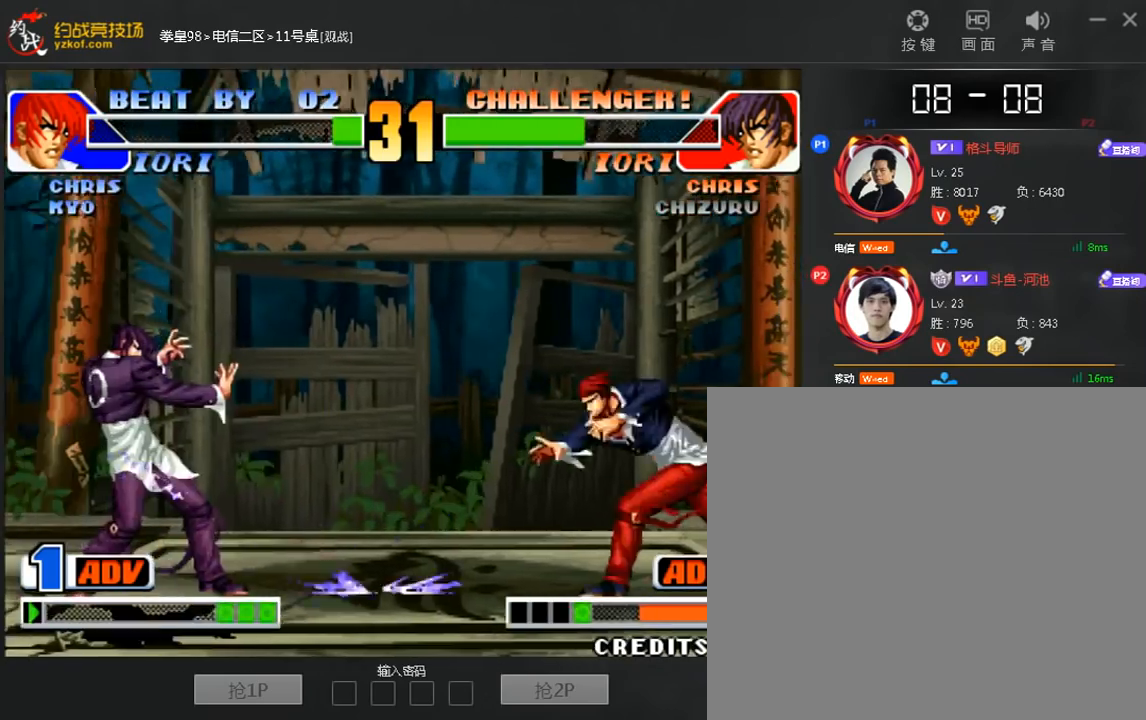
{"buttons": [], "left_stick": "center", "events": [[40, "left_stick", "down-right"], [360, "left_stick", "center"]]}
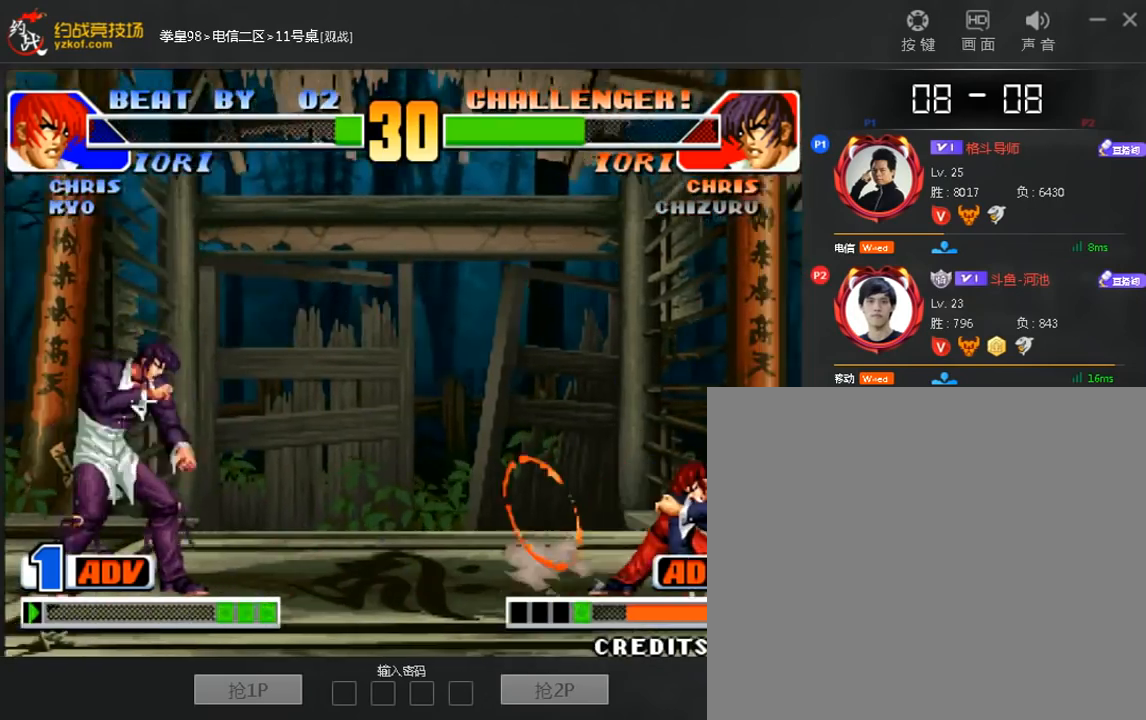
{"buttons": [], "left_stick": "center", "events": [[200, "left_stick", "right"], [440, "left_stick", "left"], [520, "left_stick", "center"]]}
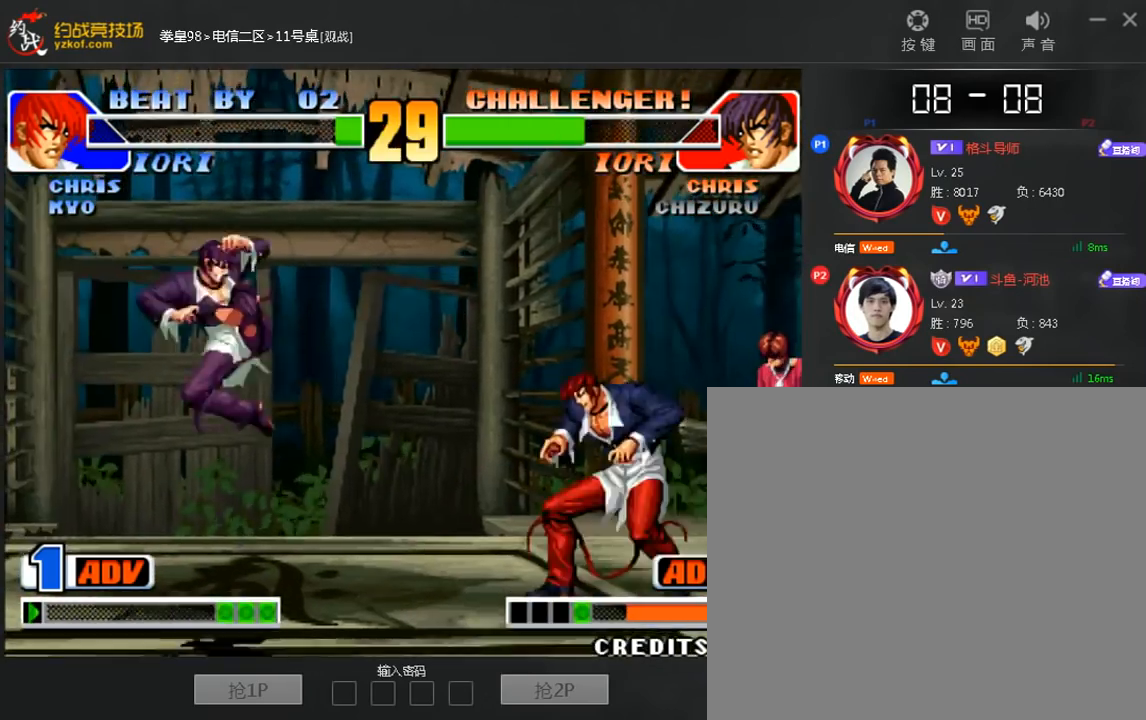
{"buttons": [], "left_stick": "down", "events": [[440, "left_stick", "down"]]}
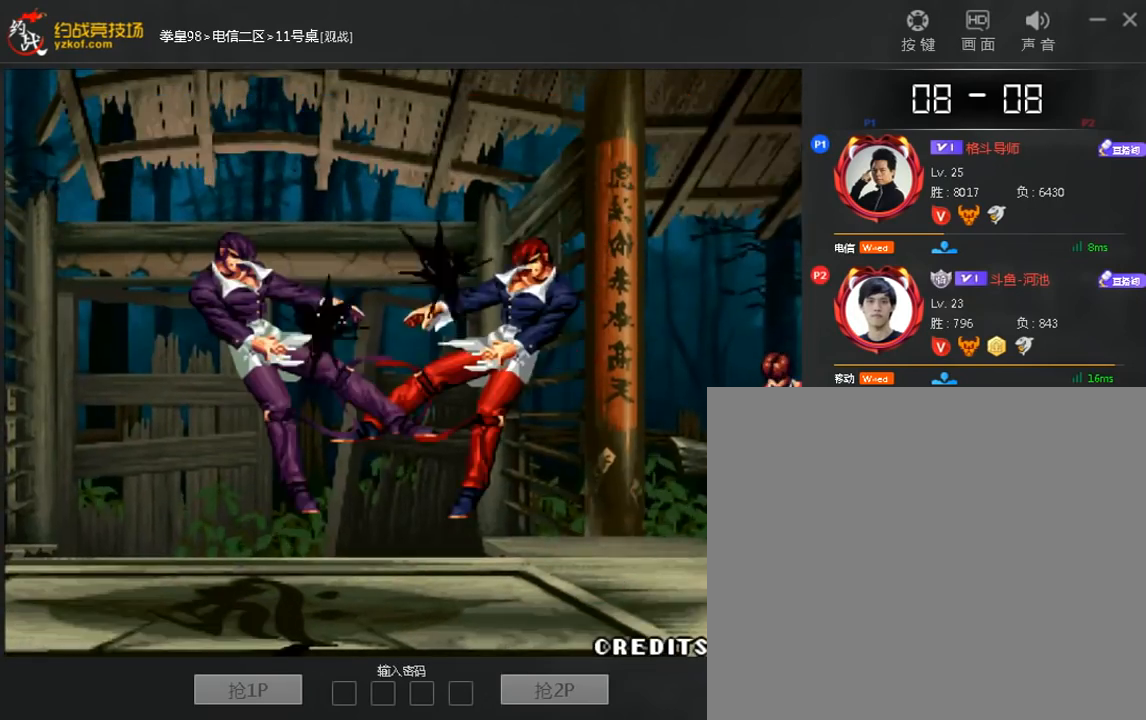
{"buttons": [], "left_stick": "center", "events": [[120, "left_stick", "center"]]}
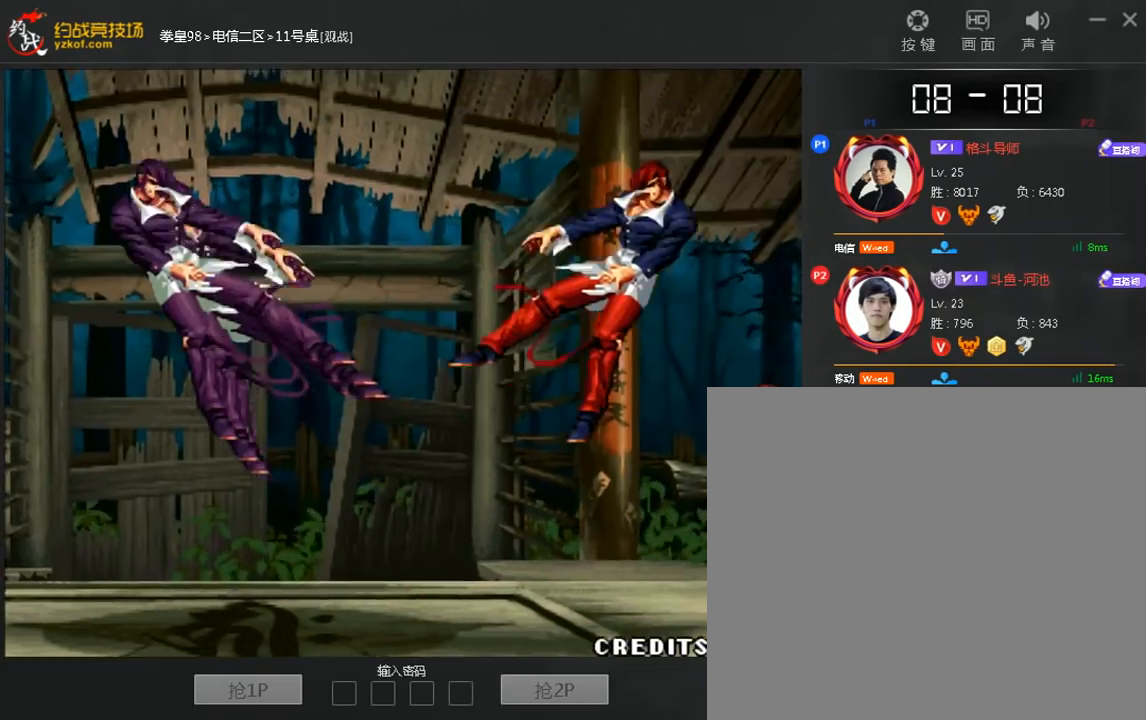
{"buttons": ["B", "C"], "left_stick": "center", "events": [[80, "C", "down"], [120, "B", "down"], [160, "A", "down"], [360, "A", "up"]]}
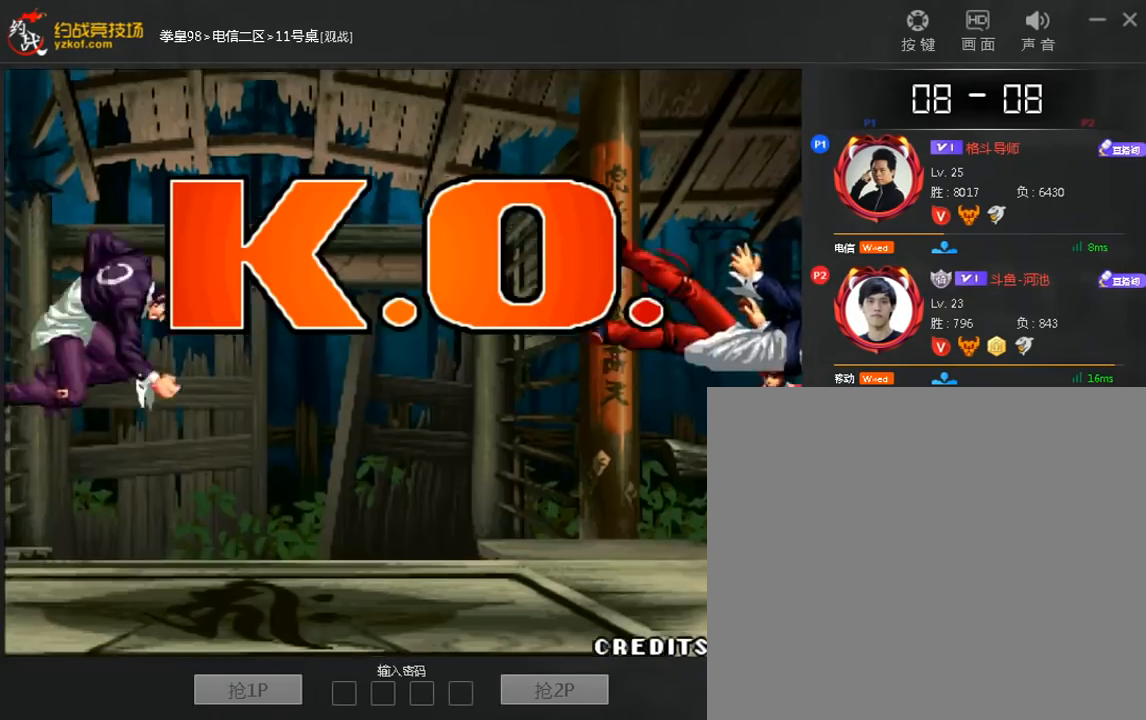
{"buttons": ["B", "C"], "left_stick": "center", "events": [[80, "A", "down"], [160, "A", "up"], [360, "A", "down"], [480, "A", "up"]]}
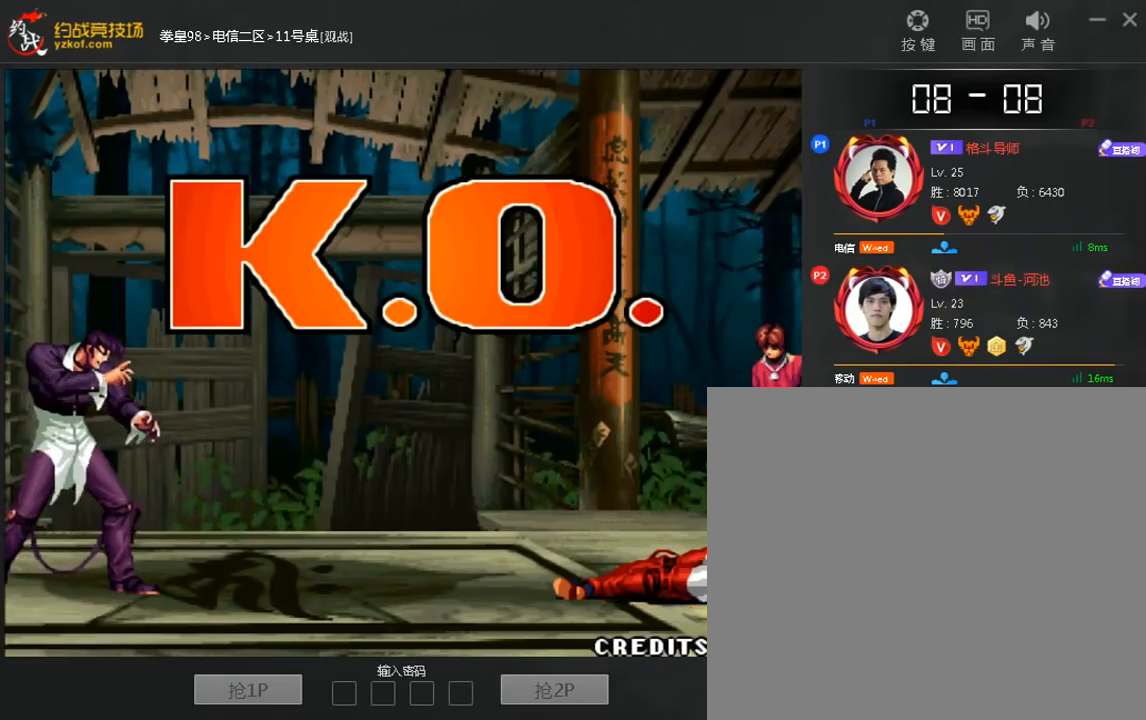
{"buttons": ["B", "C"], "left_stick": "center", "events": [[80, "A", "down"], [280, "A", "up"], [360, "A", "down"], [480, "A", "up"]]}
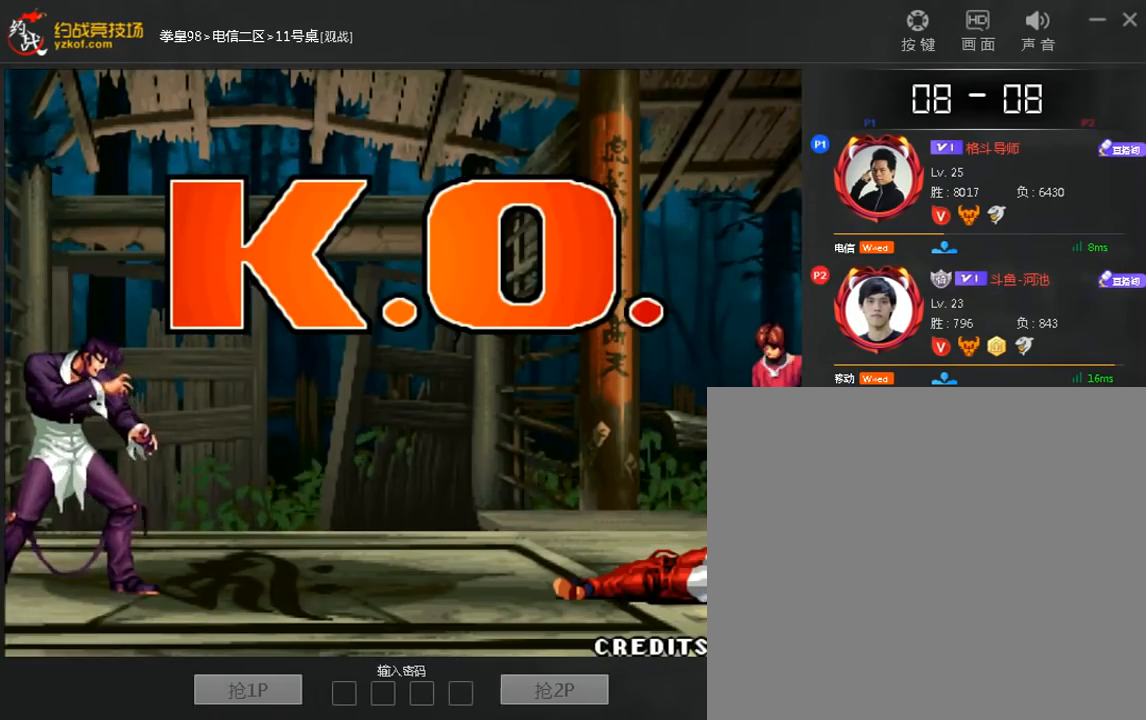
{"buttons": ["A", "B", "C"], "left_stick": "center", "events": [[80, "A", "down"], [200, "A", "up"], [280, "A", "down"], [360, "A", "up"], [480, "A", "down"]]}
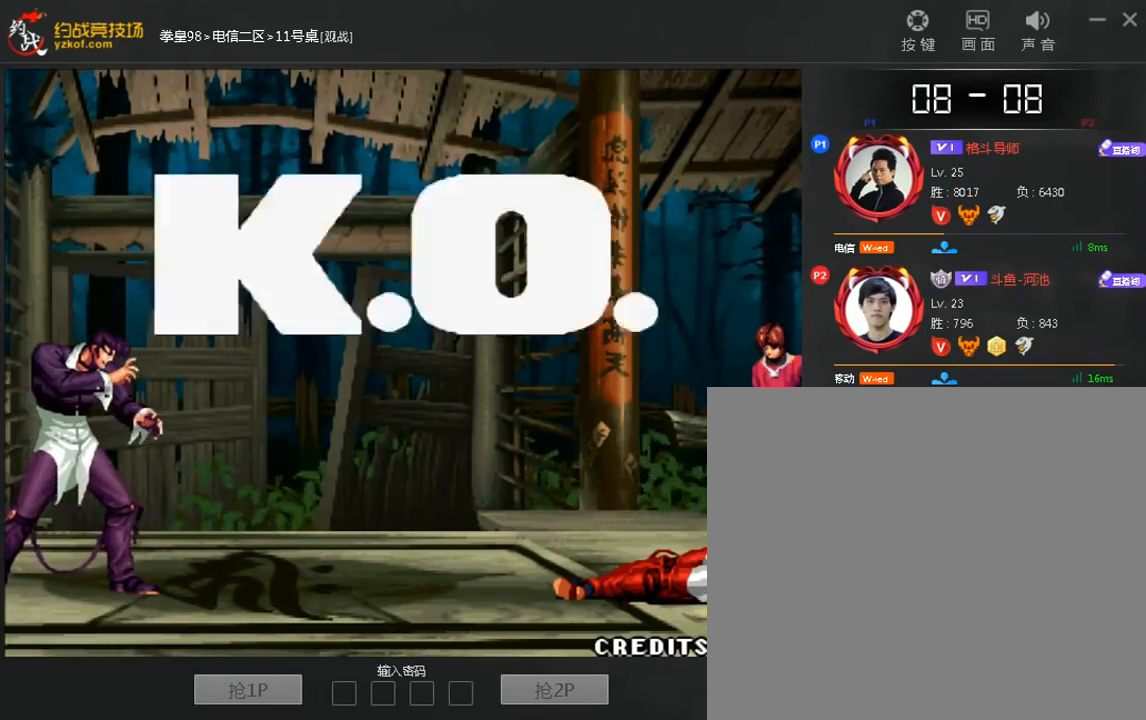
{"buttons": ["A", "B", "C"], "left_stick": "center", "events": [[80, "A", "up"], [160, "A", "down"], [280, "A", "up"], [360, "A", "down"]]}
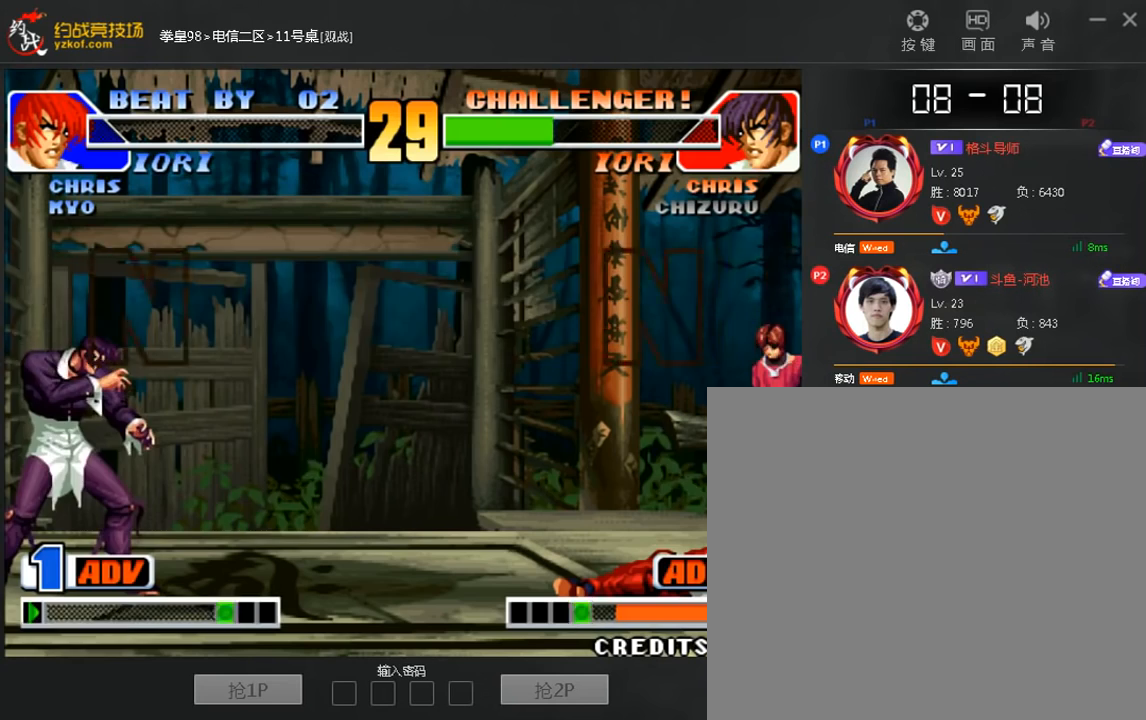
{"buttons": ["C"], "left_stick": "center", "events": [[280, "A", "up"], [400, "A", "down"], [480, "A", "up"], [480, "B", "up"]]}
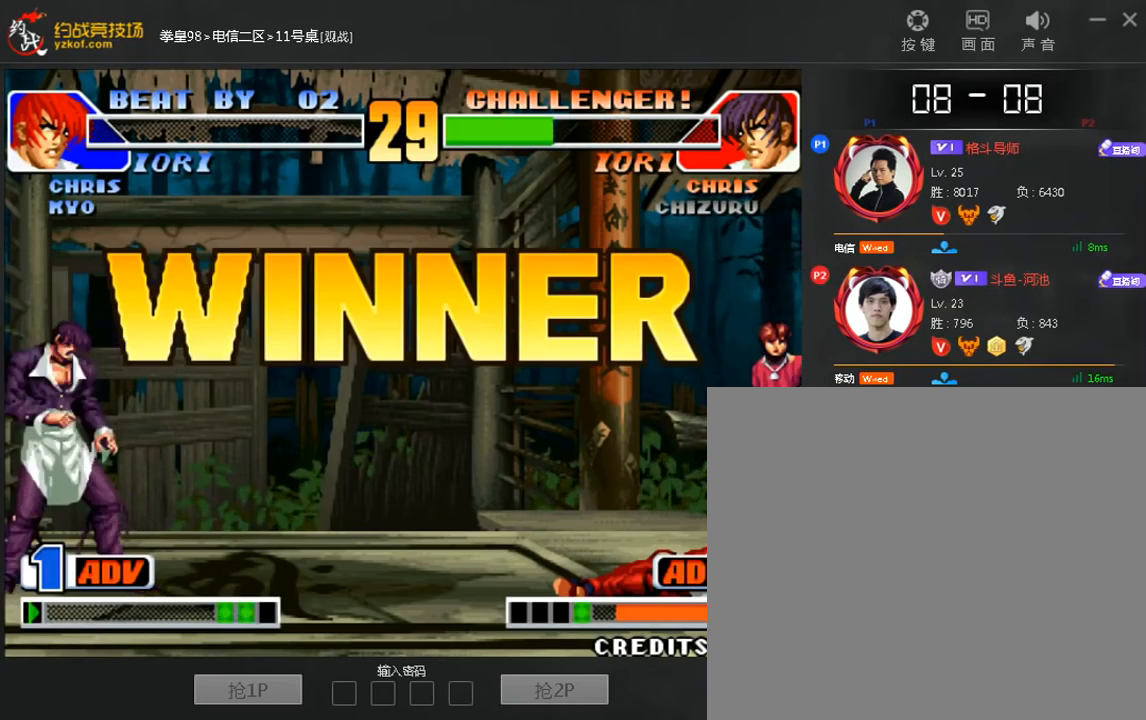
{"buttons": ["A", "C"], "left_stick": "center", "events": [[40, "A", "down"], [40, "B", "down"], [120, "A", "up"], [120, "B", "up"], [200, "A", "down"], [200, "B", "down"], [280, "A", "up"], [280, "B", "up"], [360, "A", "down"]]}
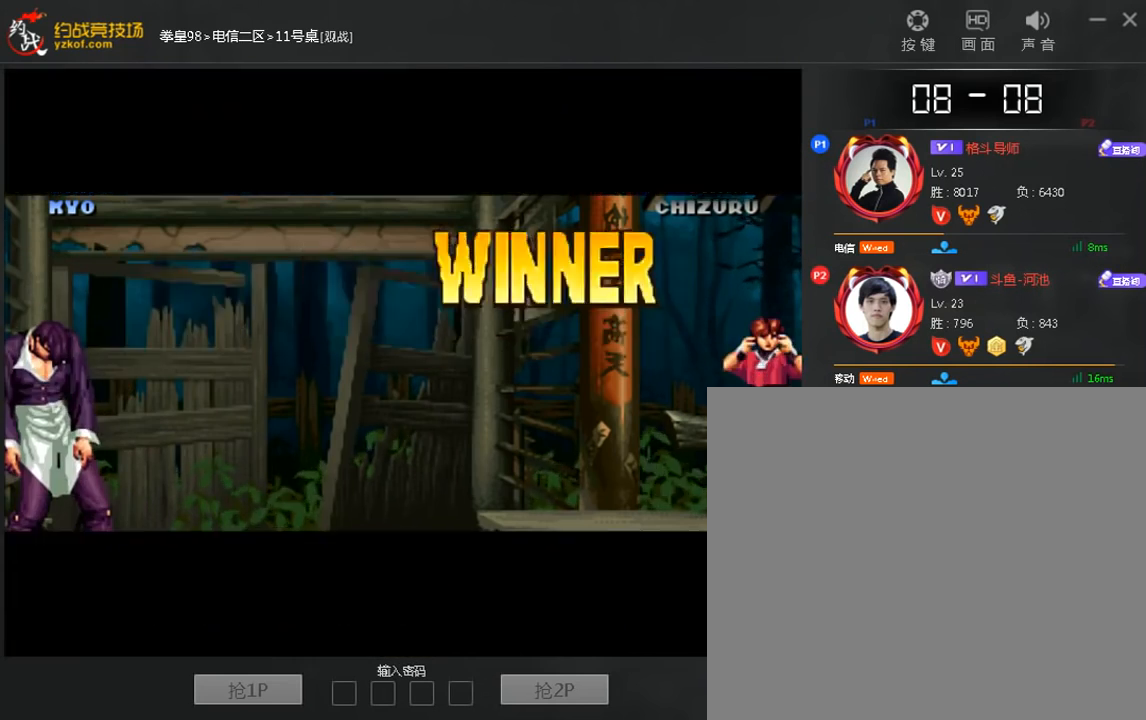
{"buttons": ["C"], "left_stick": "center", "events": [[400, "A", "up"]]}
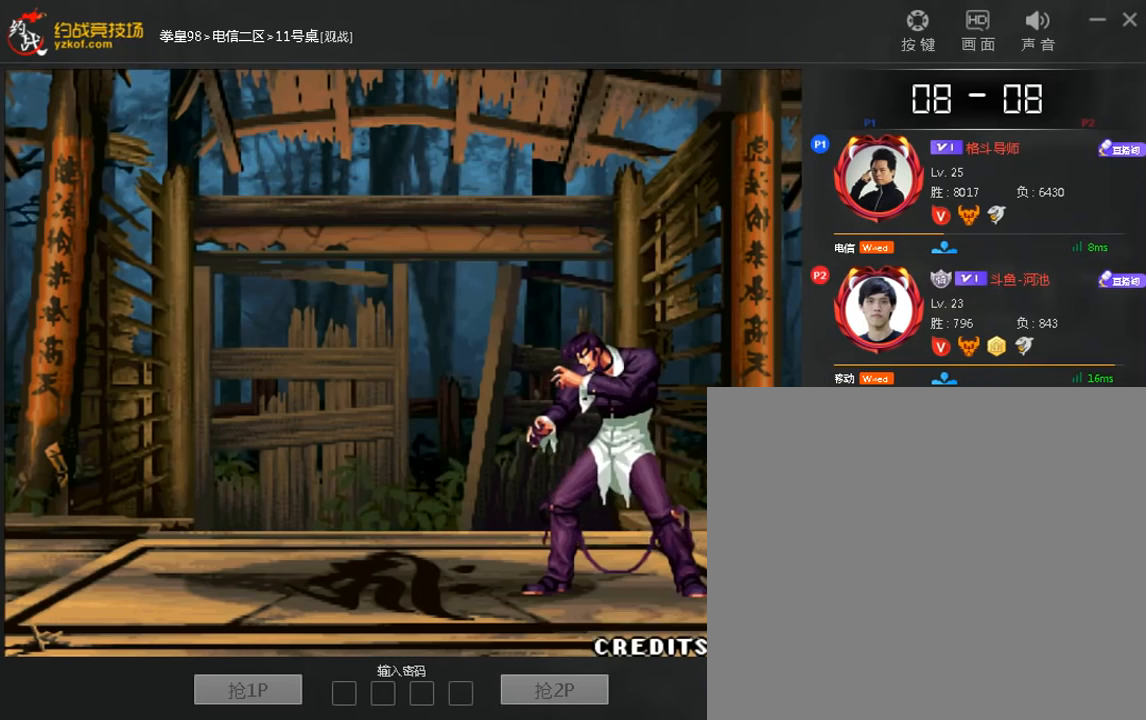
{"buttons": [], "left_stick": "center", "events": [[40, "C", "up"], [80, "A", "down"], [160, "A", "up"], [240, "left_stick", "down"], [360, "left_stick", "up"], [440, "left_stick", "center"]]}
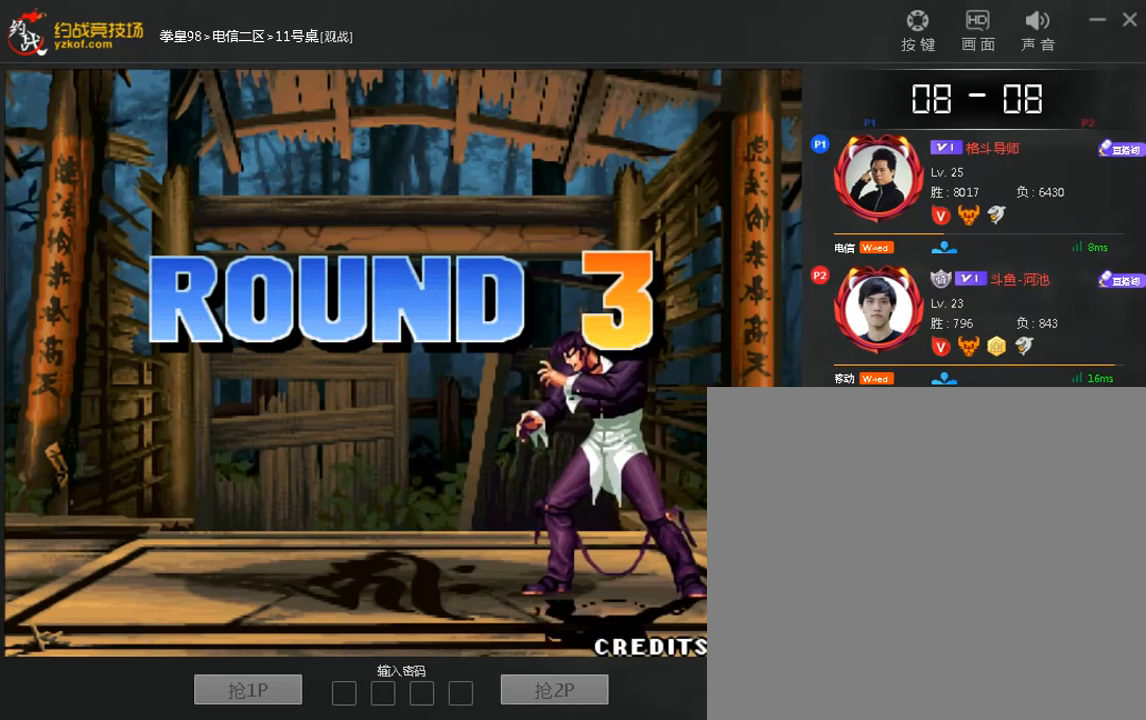
{"buttons": [], "left_stick": "down", "events": [[40, "left_stick", "down"], [240, "A", "down"], [240, "left_stick", "left"], [320, "A", "up"], [400, "left_stick", "right"], [480, "left_stick", "down"]]}
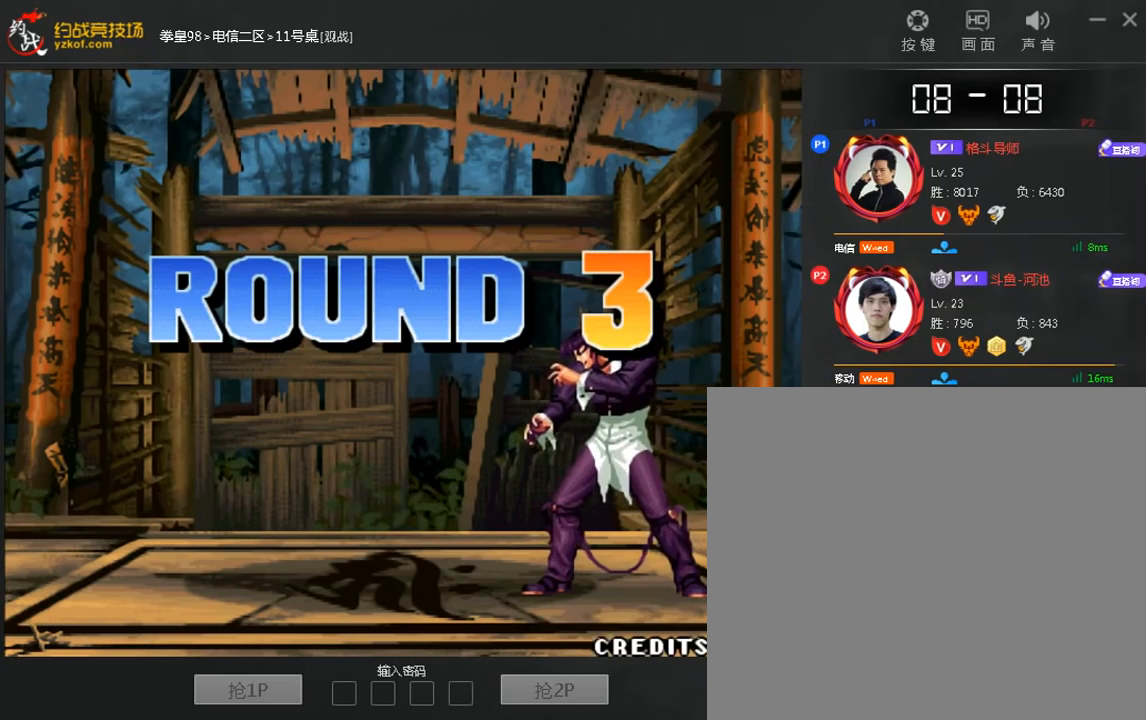
{"buttons": [], "left_stick": "down", "events": [[40, "left_stick", "left"], [200, "left_stick", "center"], [360, "left_stick", "down"]]}
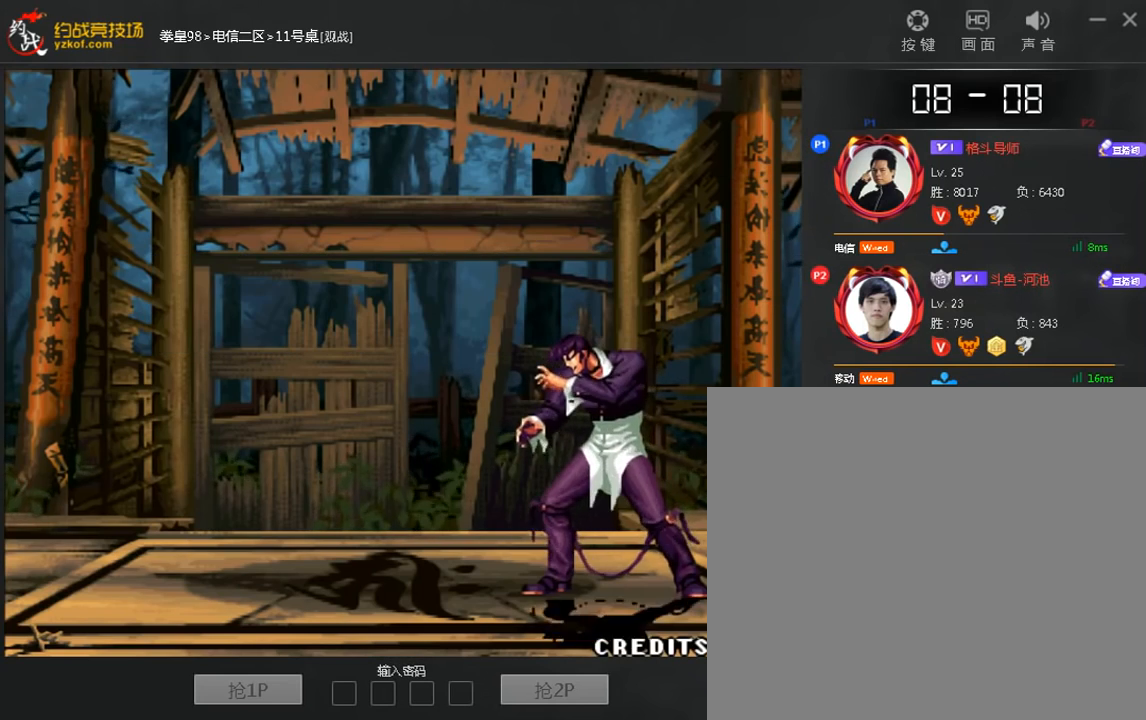
{"buttons": [], "left_stick": "center", "events": [[40, "A", "down"], [40, "left_stick", "left"], [120, "A", "up"], [160, "left_stick", "right"], [280, "left_stick", "left"], [480, "left_stick", "center"]]}
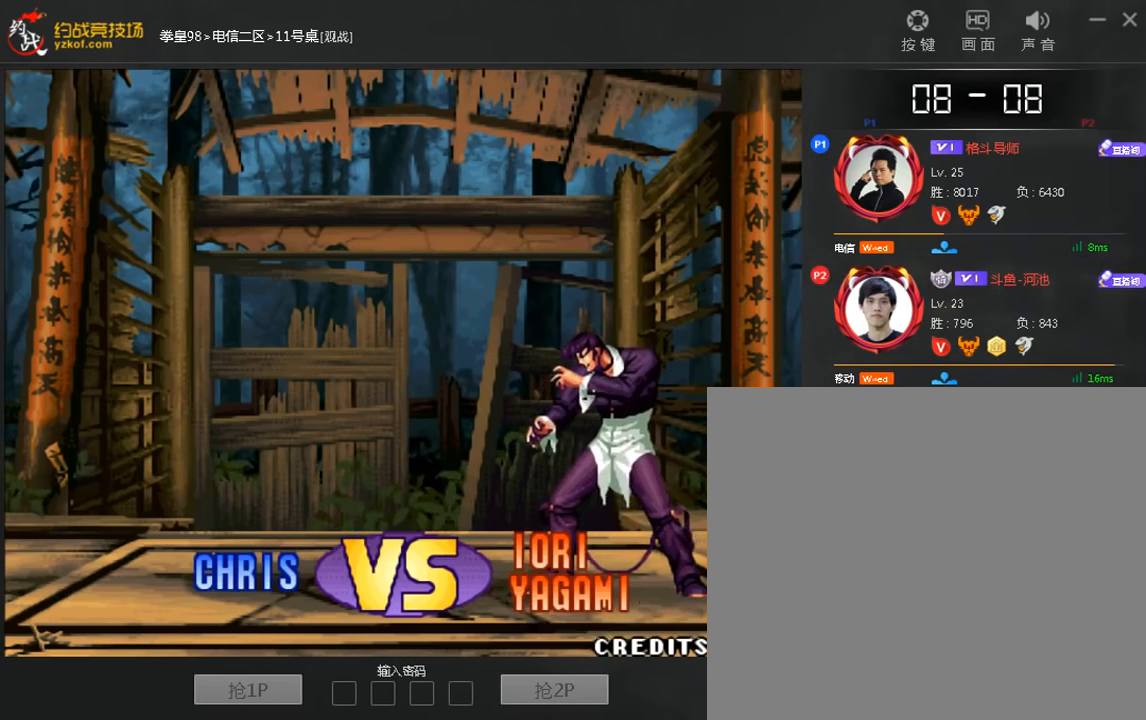
{"buttons": [], "left_stick": "down-right", "events": [[80, "left_stick", "down"], [120, "A", "down"], [200, "A", "up"], [240, "left_stick", "left"], [400, "left_stick", "down-right"]]}
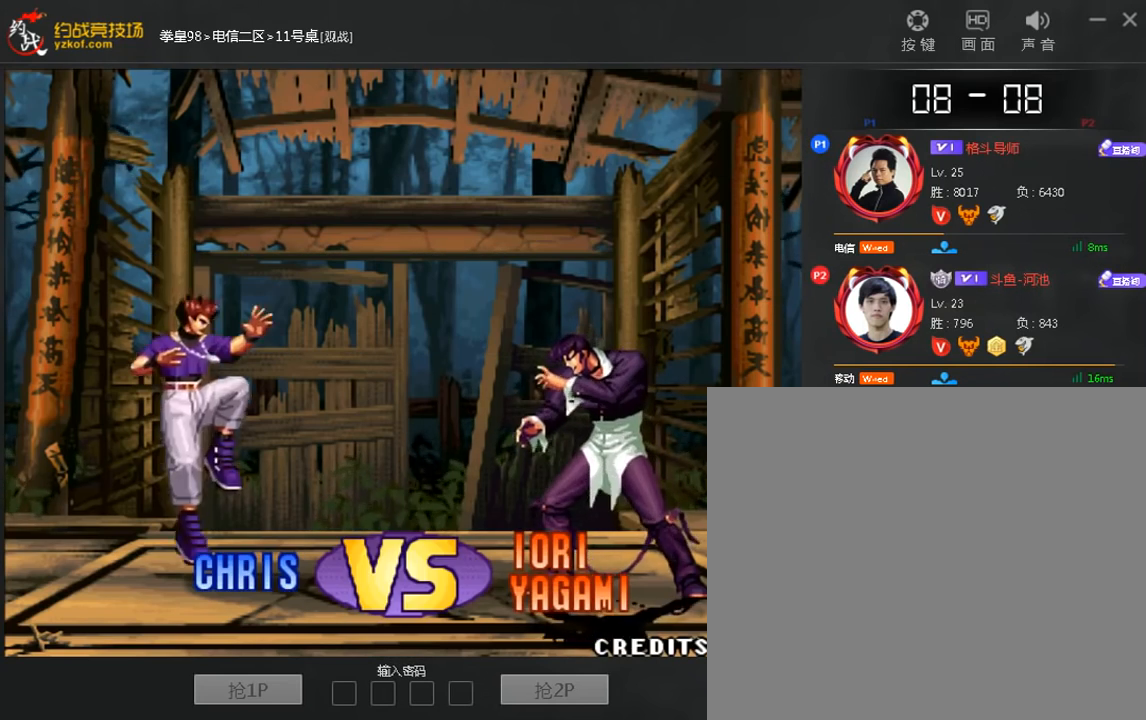
{"buttons": [], "left_stick": "down", "events": [[40, "left_stick", "left"], [160, "left_stick", "center"], [240, "left_stick", "left"], [320, "left_stick", "center"], [440, "left_stick", "down"]]}
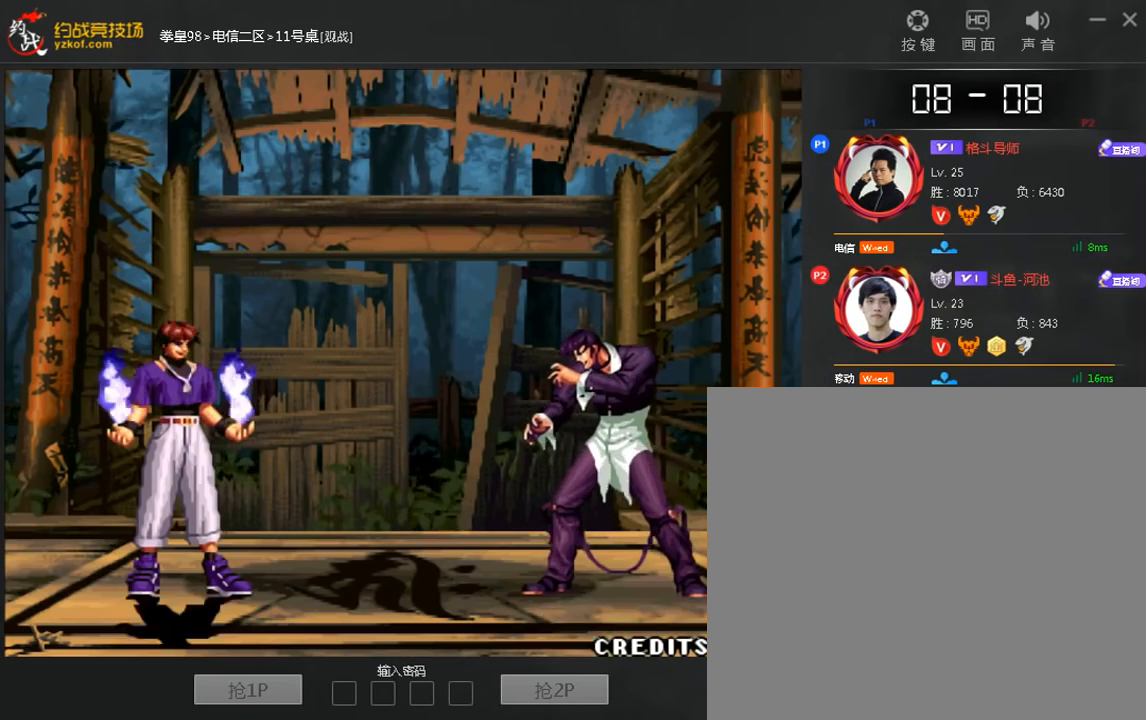
{"buttons": [], "left_stick": "down", "events": [[120, "left_stick", "center"], [200, "left_stick", "down-right"], [280, "left_stick", "down-left"], [400, "left_stick", "right"], [480, "left_stick", "down"]]}
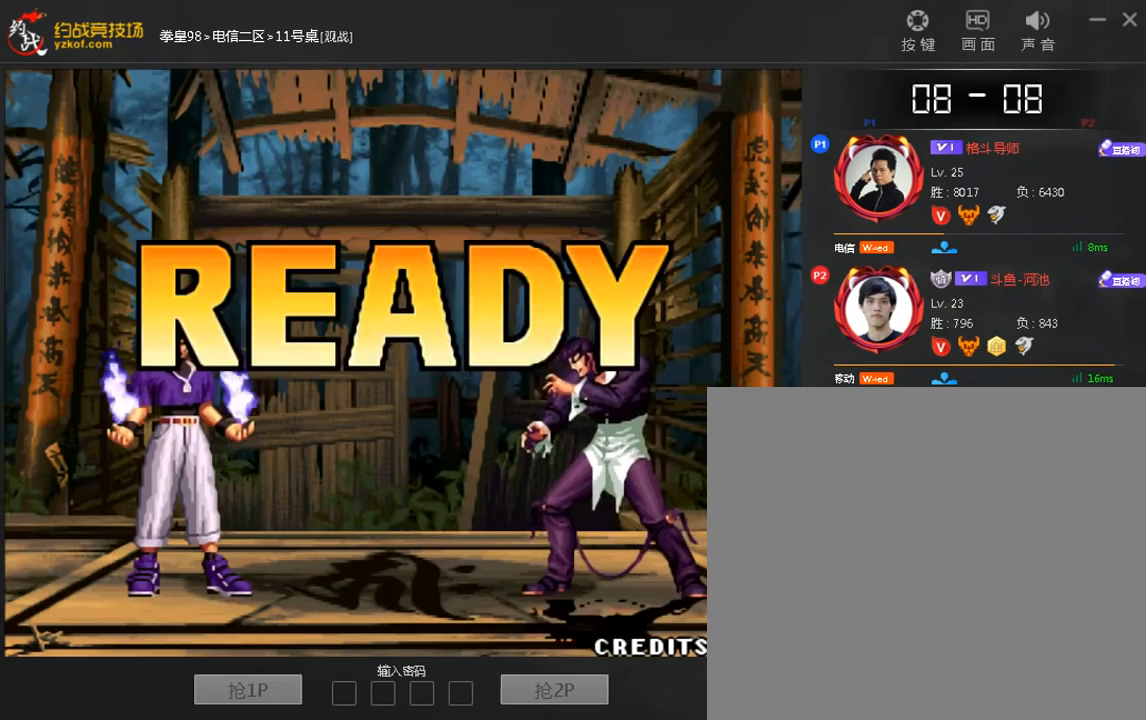
{"buttons": ["A"], "left_stick": "center", "events": [[80, "left_stick", "left"], [160, "left_stick", "right"], [240, "left_stick", "down"], [320, "left_stick", "left"], [360, "A", "down"], [400, "left_stick", "center"], [440, "A", "up"], [520, "A", "down"]]}
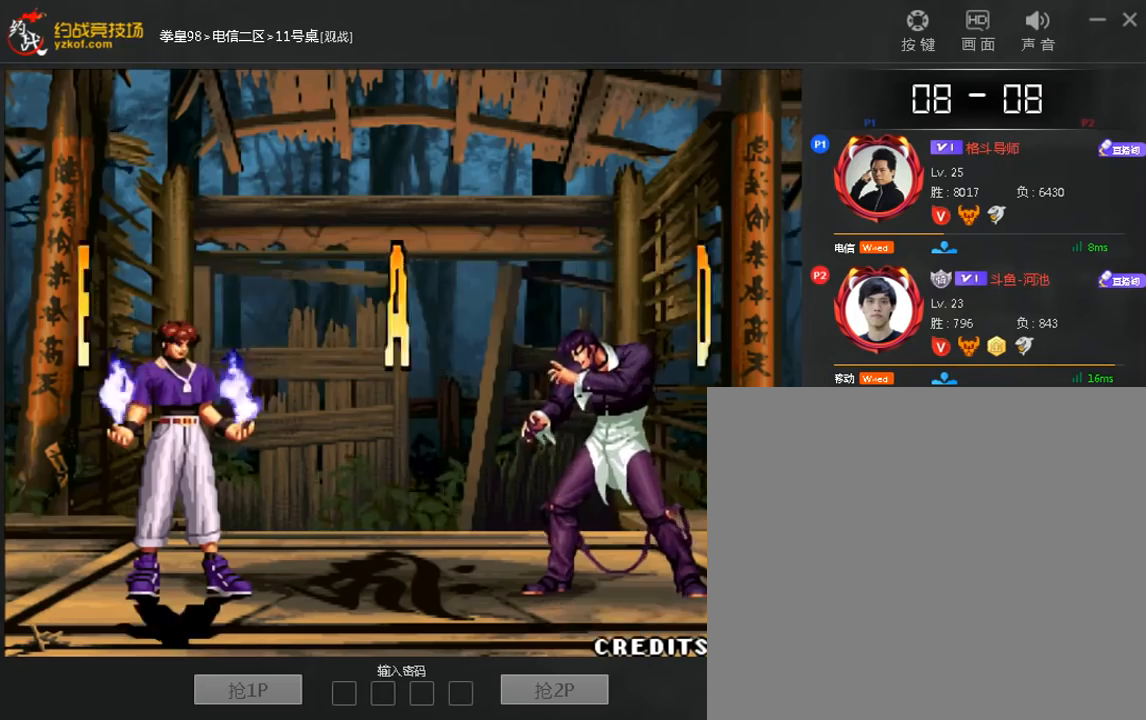
{"buttons": ["A"], "left_stick": "center", "events": [[80, "A", "up"], [320, "A", "down"]]}
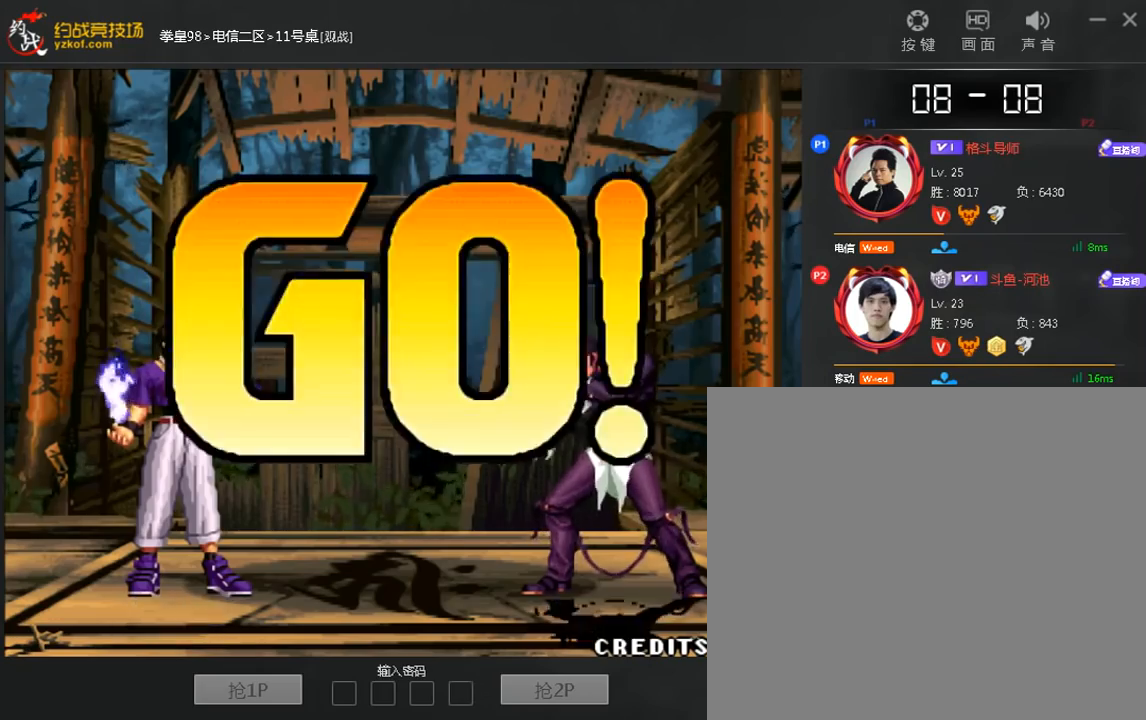
{"buttons": [], "left_stick": "right", "events": [[240, "A", "up"], [480, "left_stick", "right"]]}